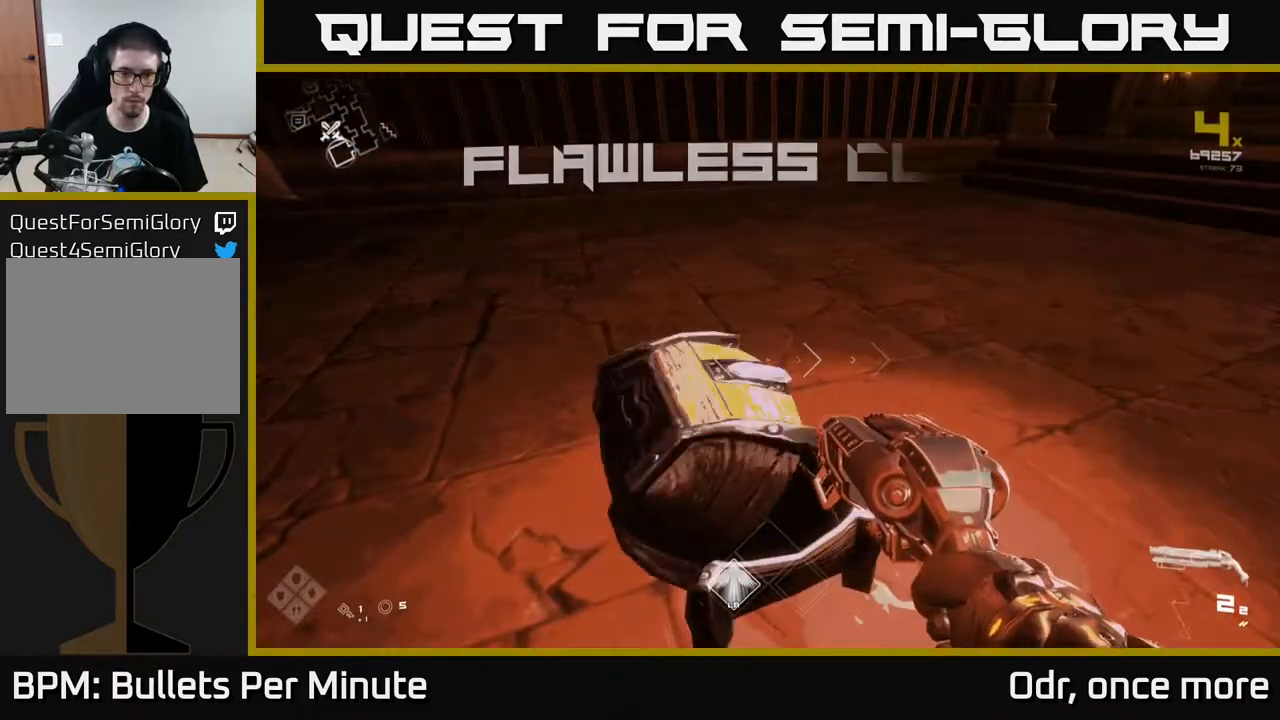
Gameplay with a controller (Xbox layout); each line is a JSON object with the inputs held at the frame after it. "events" lists button and stick changes between this image and that frame as [ms after this image, input, new state], when the widget could be followed in between.
{"buttons": [], "left_stick": "center", "right_stick": "right", "events": [[167, "left_stick", "up"], [300, "right_stick", "right"], [467, "left_stick", "center"]]}
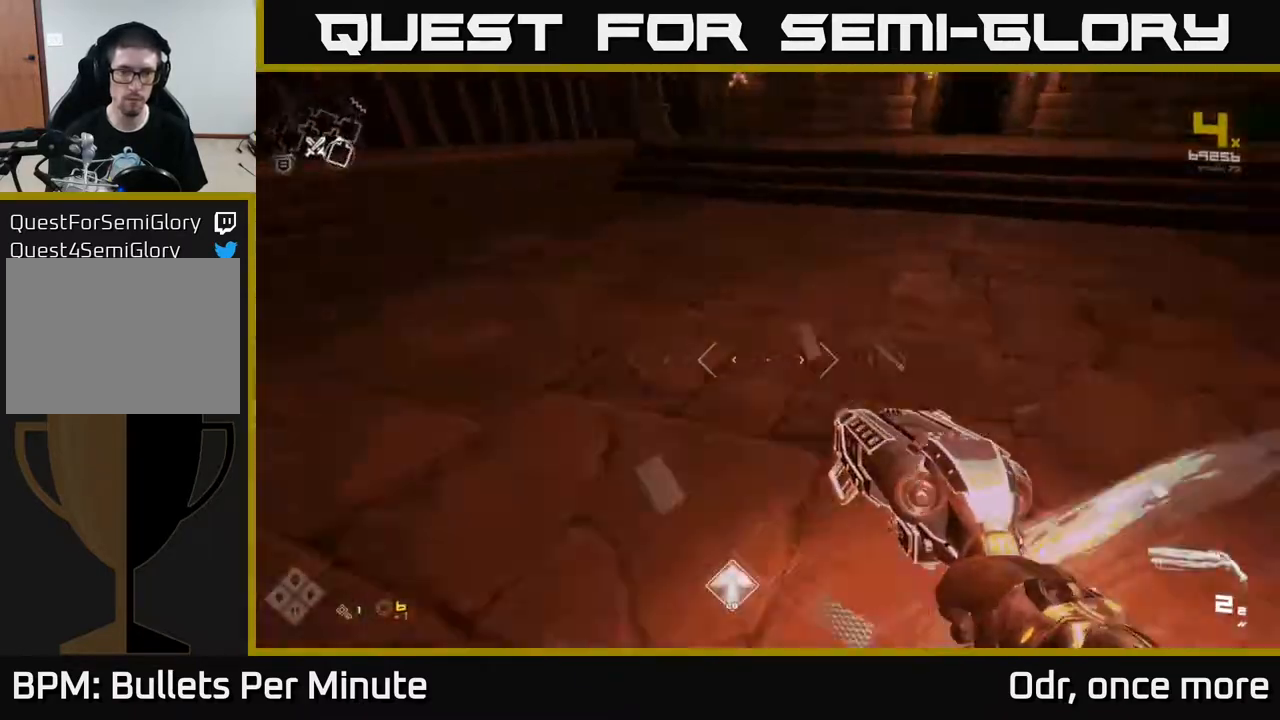
{"buttons": ["L1"], "left_stick": "up", "right_stick": "center", "events": [[17, "left_stick", "right"], [83, "right_stick", "up"], [133, "left_stick", "up"], [217, "right_stick", "down"], [267, "right_stick", "center"], [367, "right_stick", "right"], [433, "right_stick", "center"], [450, "L1", "down"]]}
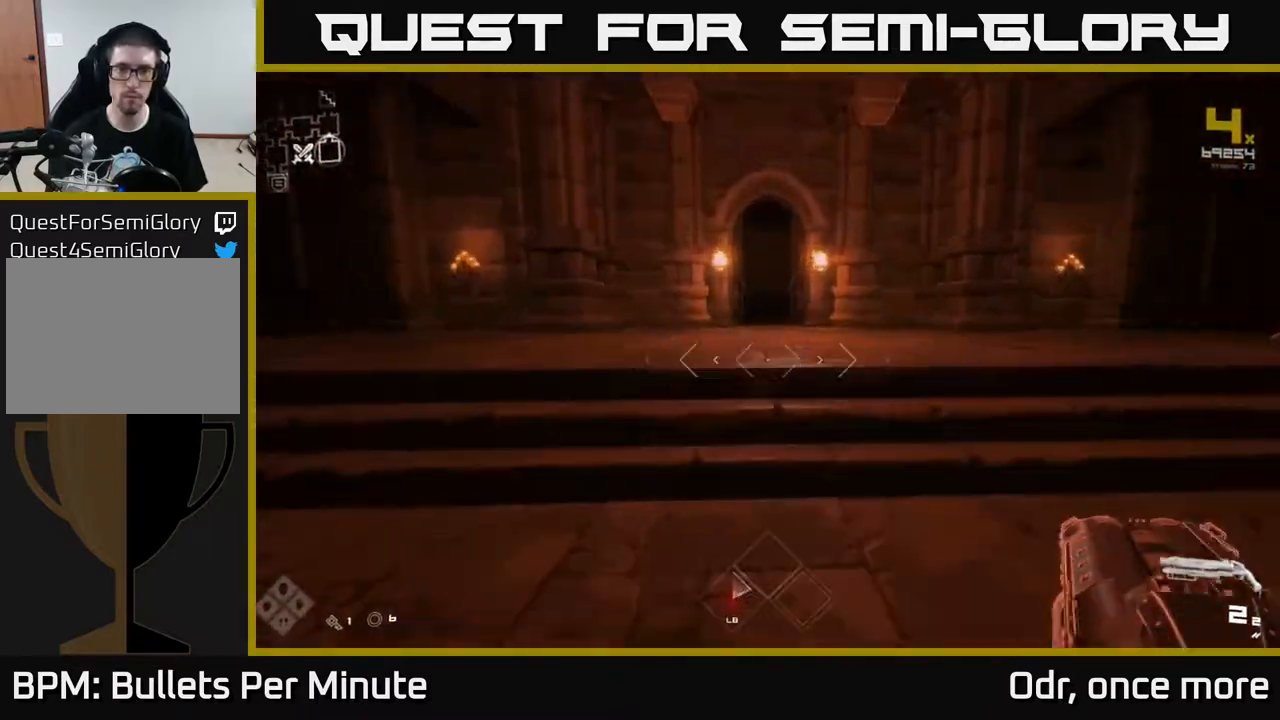
{"buttons": ["L1"], "left_stick": "up", "right_stick": "center", "events": []}
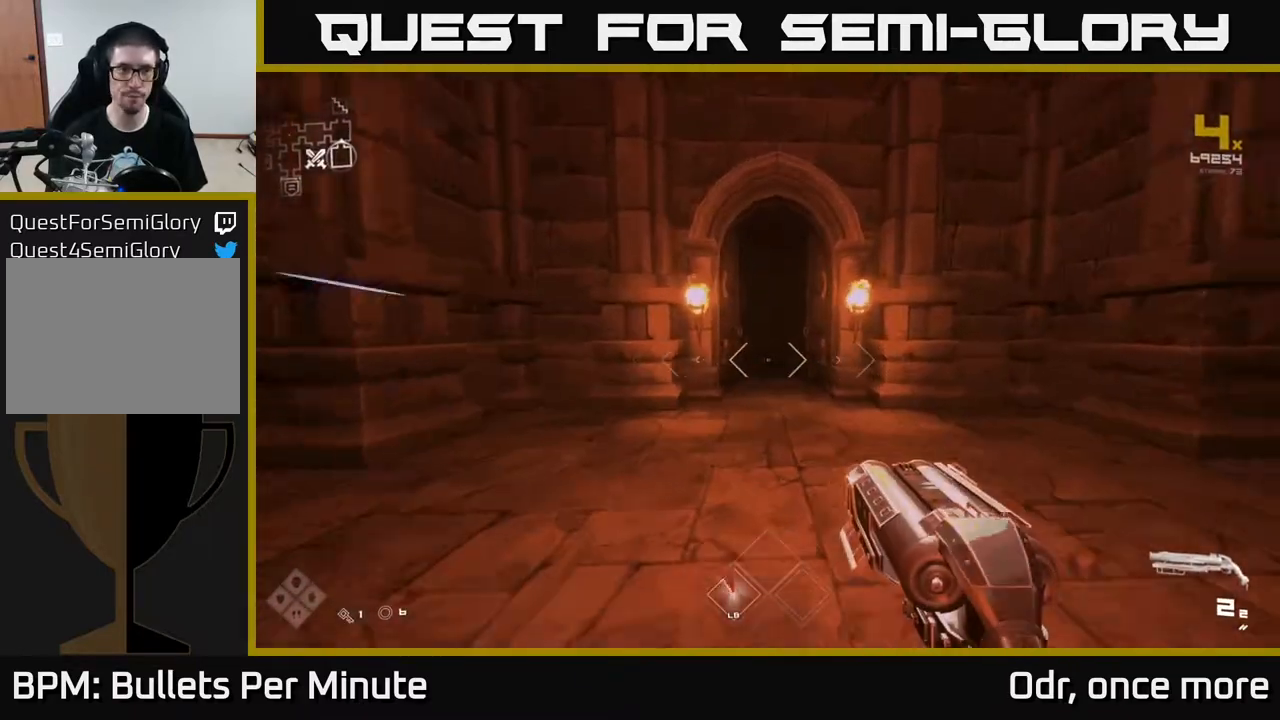
{"buttons": ["L1"], "left_stick": "up", "right_stick": "center", "events": []}
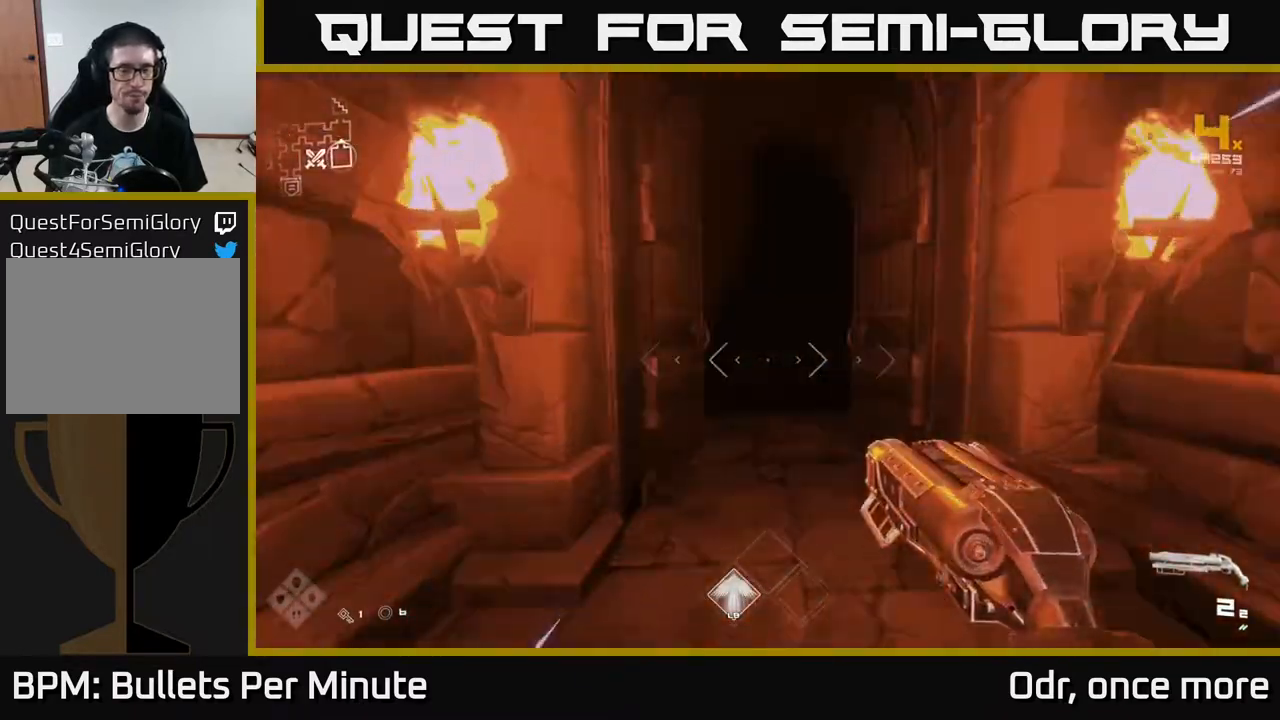
{"buttons": ["L1"], "left_stick": "up", "right_stick": "left", "events": [[400, "right_stick", "left"]]}
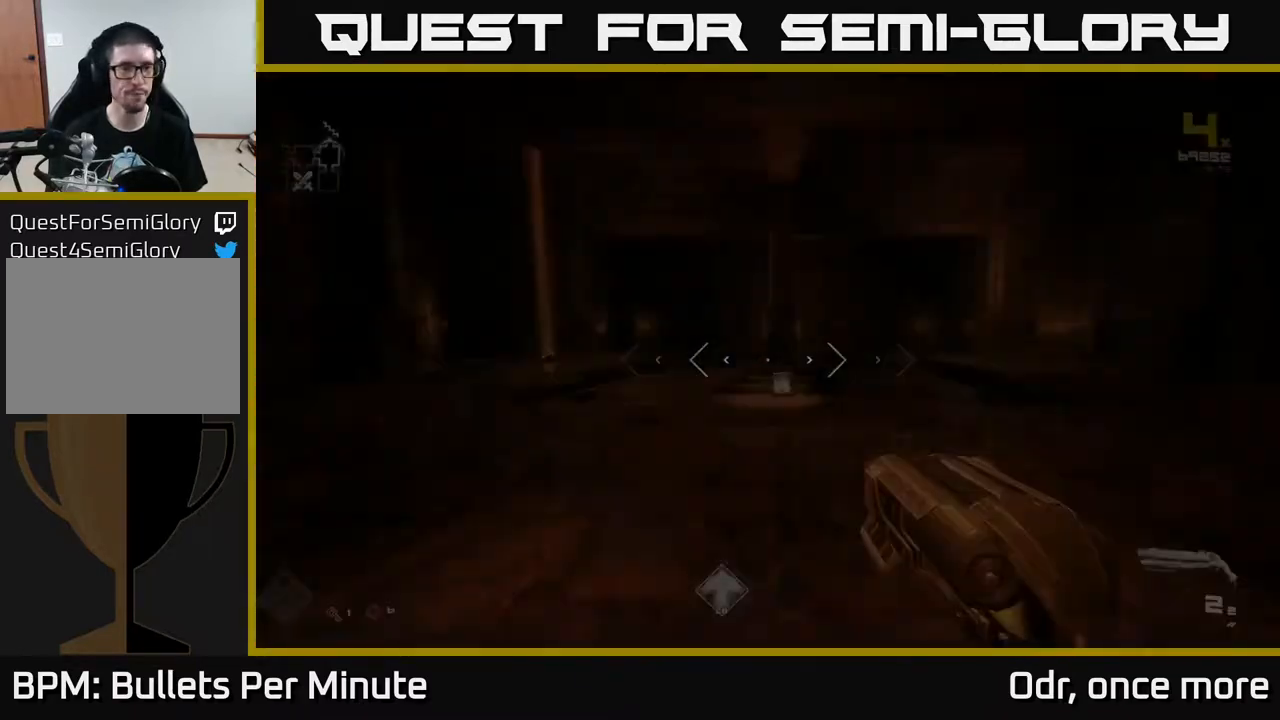
{"buttons": ["L1"], "left_stick": "up", "right_stick": "center", "events": [[17, "right_stick", "center"], [217, "left_stick", "up-right"], [417, "left_stick", "up"]]}
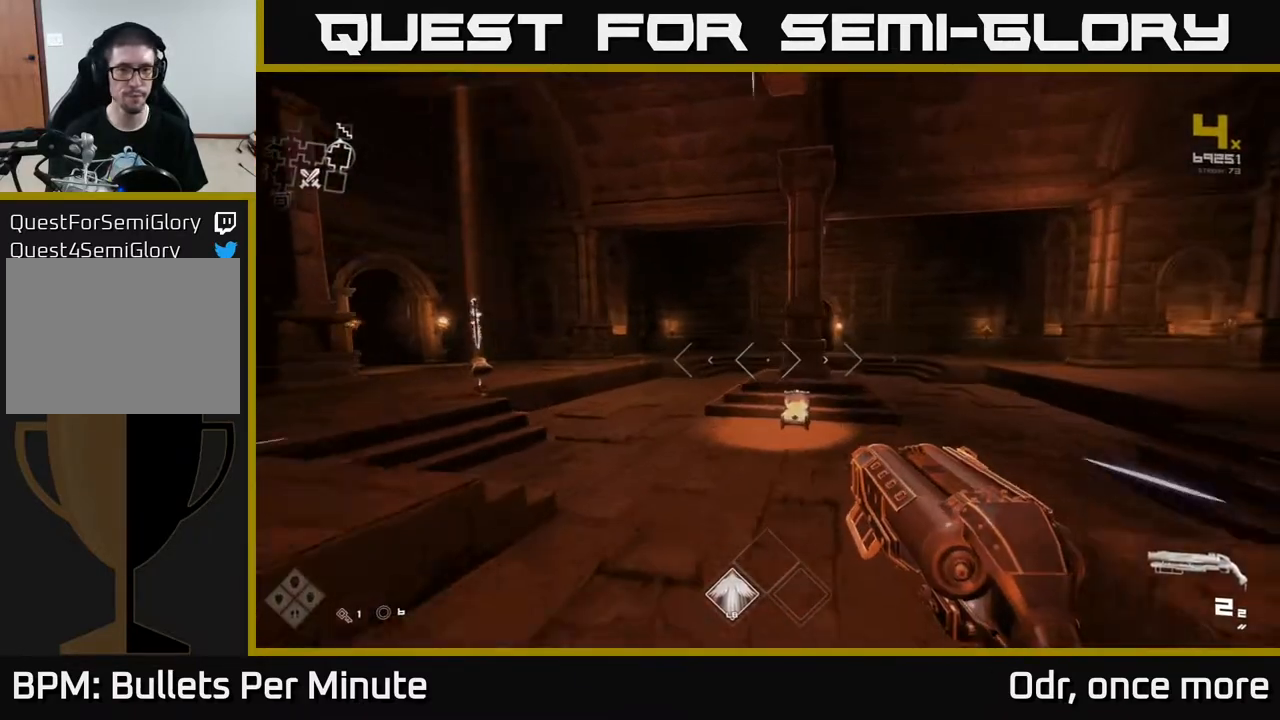
{"buttons": ["L1"], "left_stick": "up", "right_stick": "left", "events": [[383, "right_stick", "left"]]}
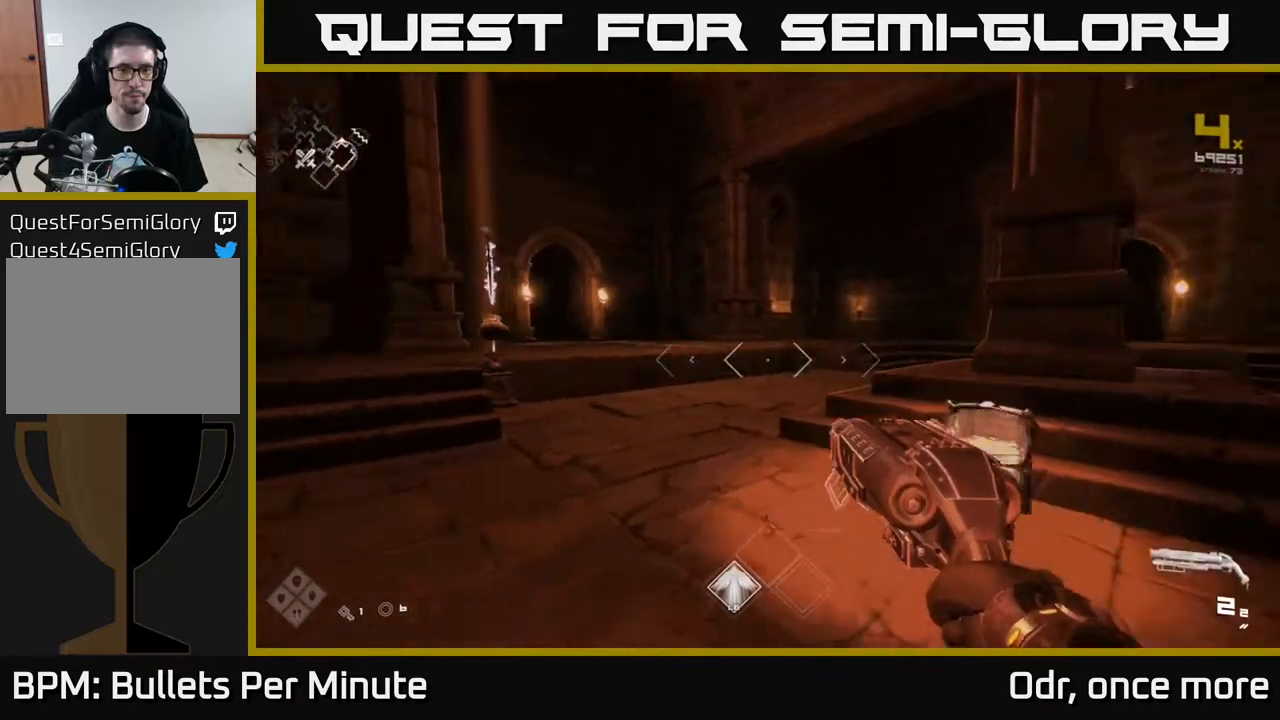
{"buttons": ["L1"], "left_stick": "up", "right_stick": "center", "events": [[183, "right_stick", "center"]]}
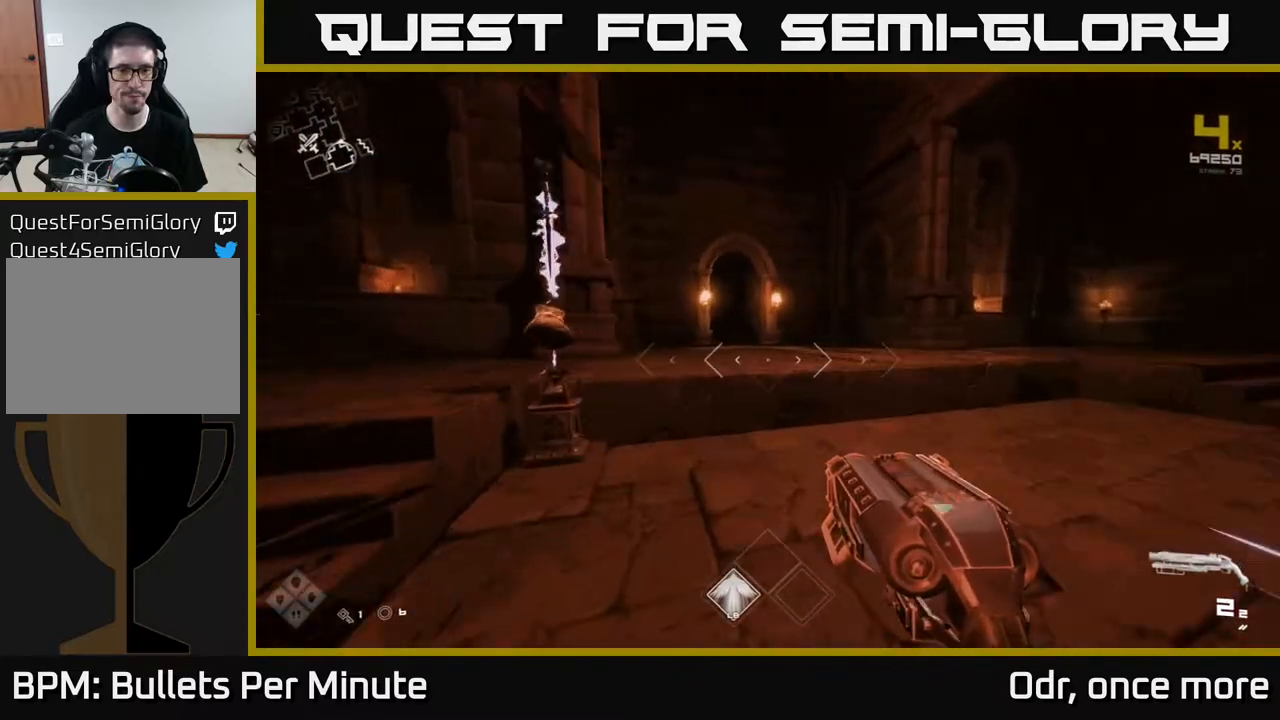
{"buttons": [], "left_stick": "up", "right_stick": "right", "events": [[17, "right_stick", "left"], [100, "right_stick", "center"], [233, "L1", "up"], [250, "A", "down"], [317, "A", "up"], [500, "right_stick", "right"]]}
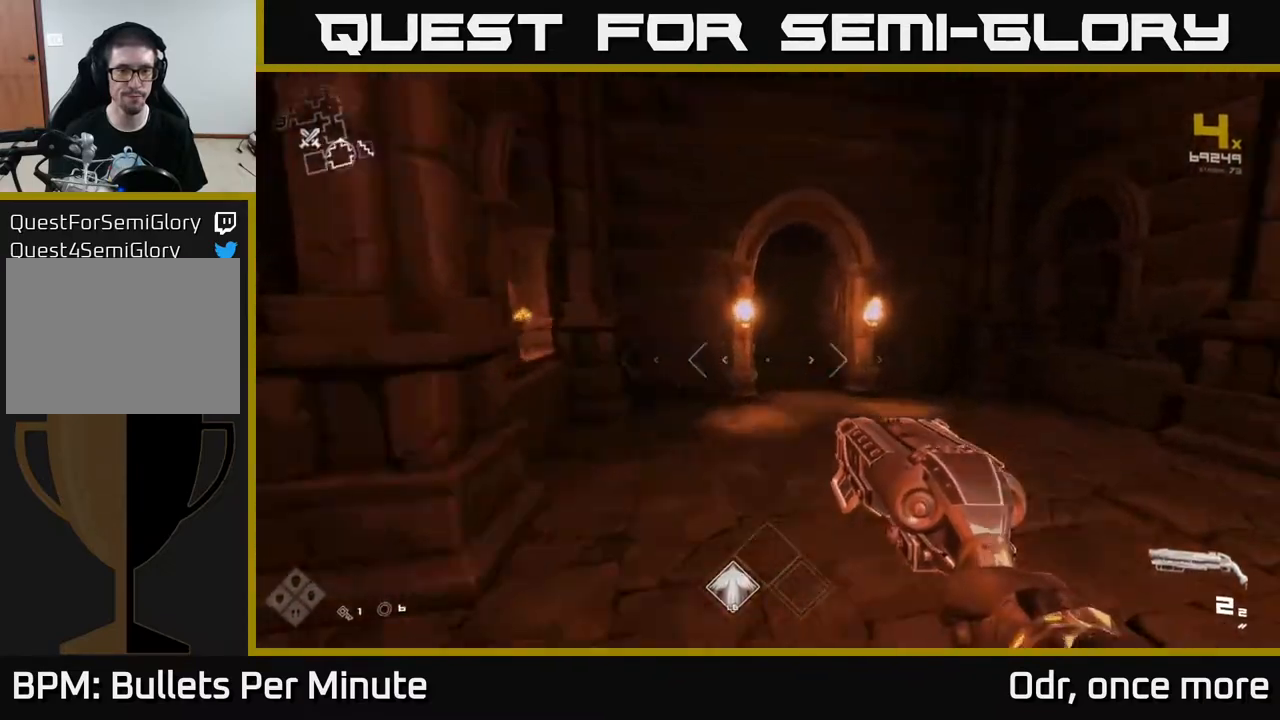
{"buttons": ["L1"], "left_stick": "up", "right_stick": "center", "events": [[100, "right_stick", "center"], [117, "L1", "down"]]}
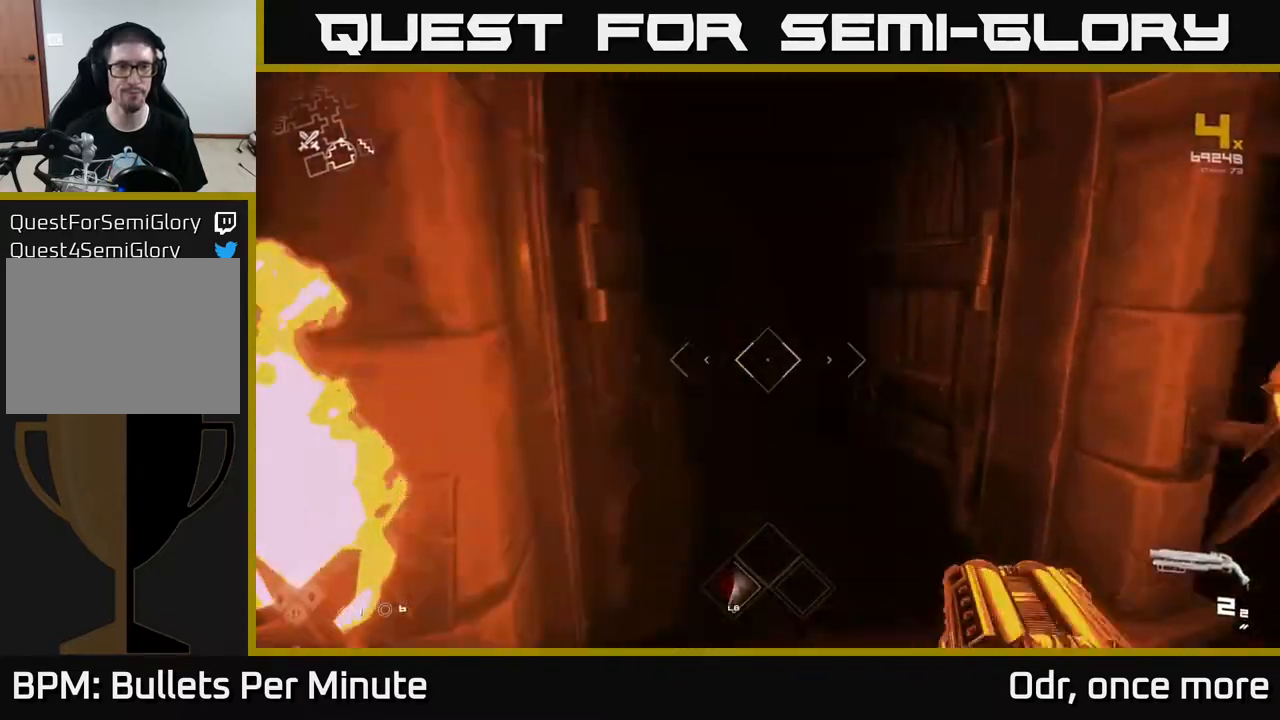
{"buttons": ["L1"], "left_stick": "up", "right_stick": "center", "events": [[233, "right_stick", "up-left"], [300, "right_stick", "center"]]}
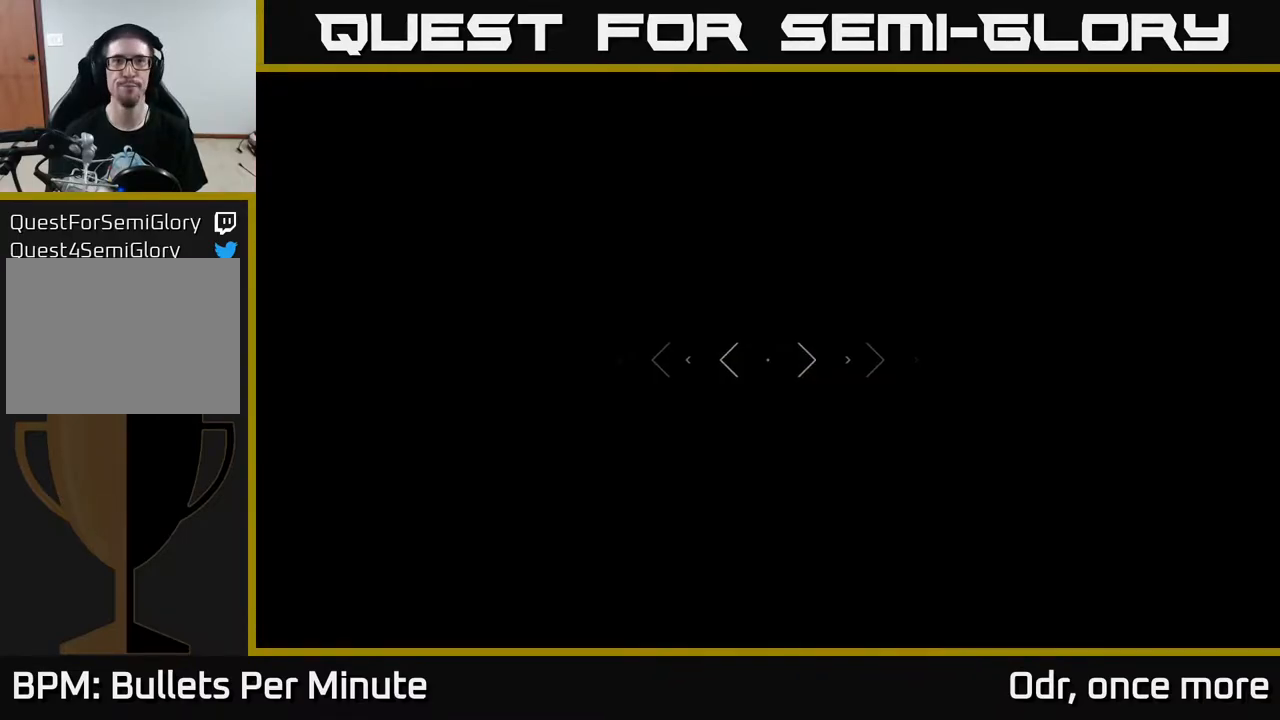
{"buttons": ["L1"], "left_stick": "up", "right_stick": "center", "events": [[383, "right_stick", "left"], [483, "right_stick", "center"]]}
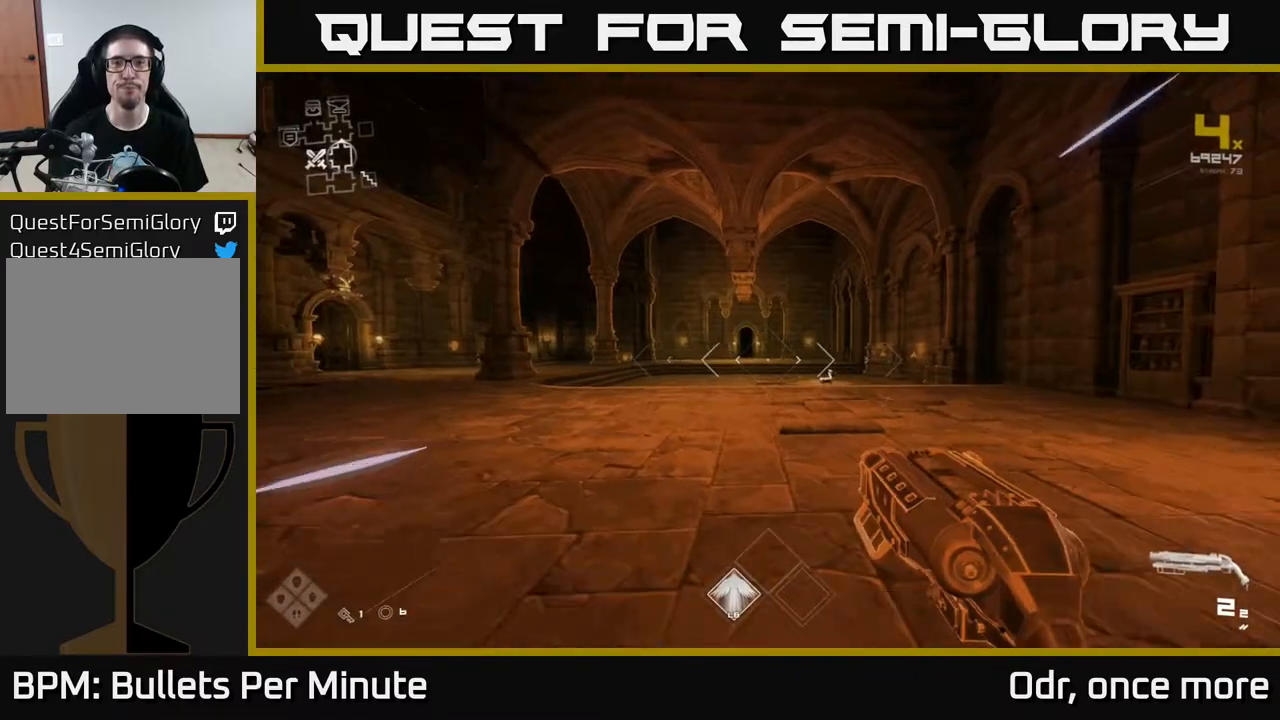
{"buttons": ["L1"], "left_stick": "up", "right_stick": "center", "events": [[200, "right_stick", "left"], [283, "right_stick", "center"]]}
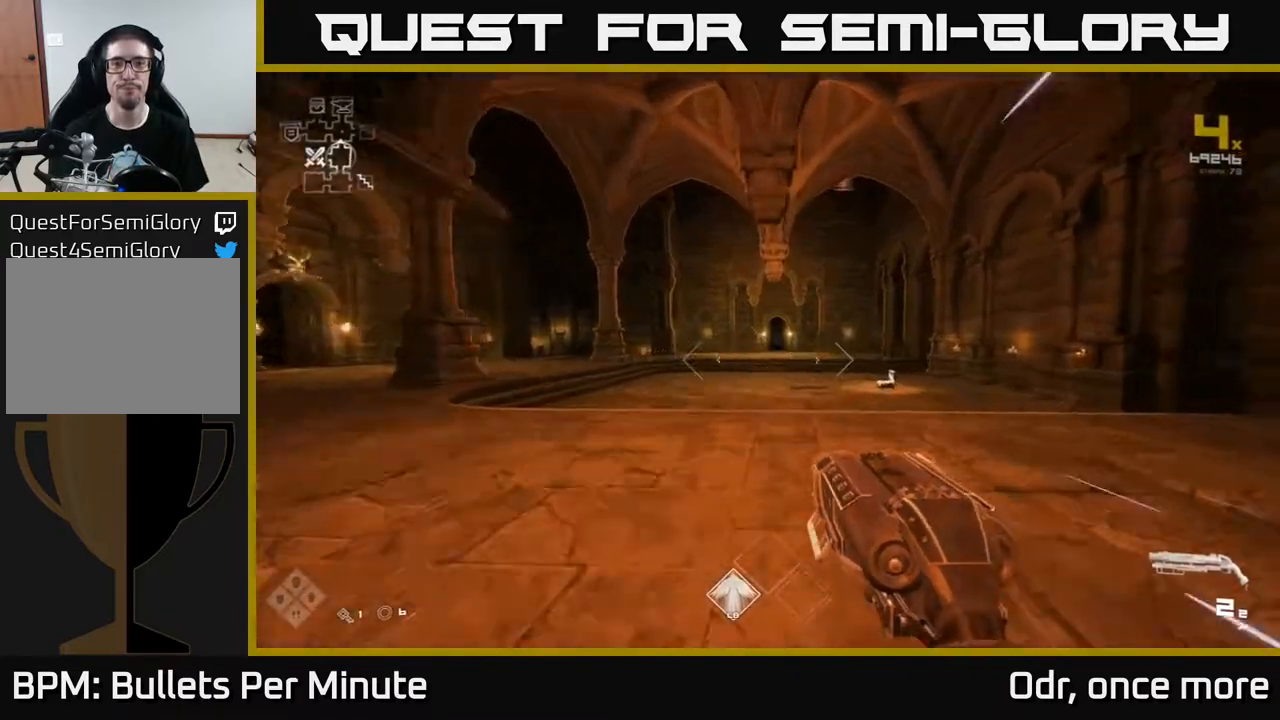
{"buttons": ["L1"], "left_stick": "up", "right_stick": "center", "events": [[17, "right_stick", "down-right"], [67, "right_stick", "center"]]}
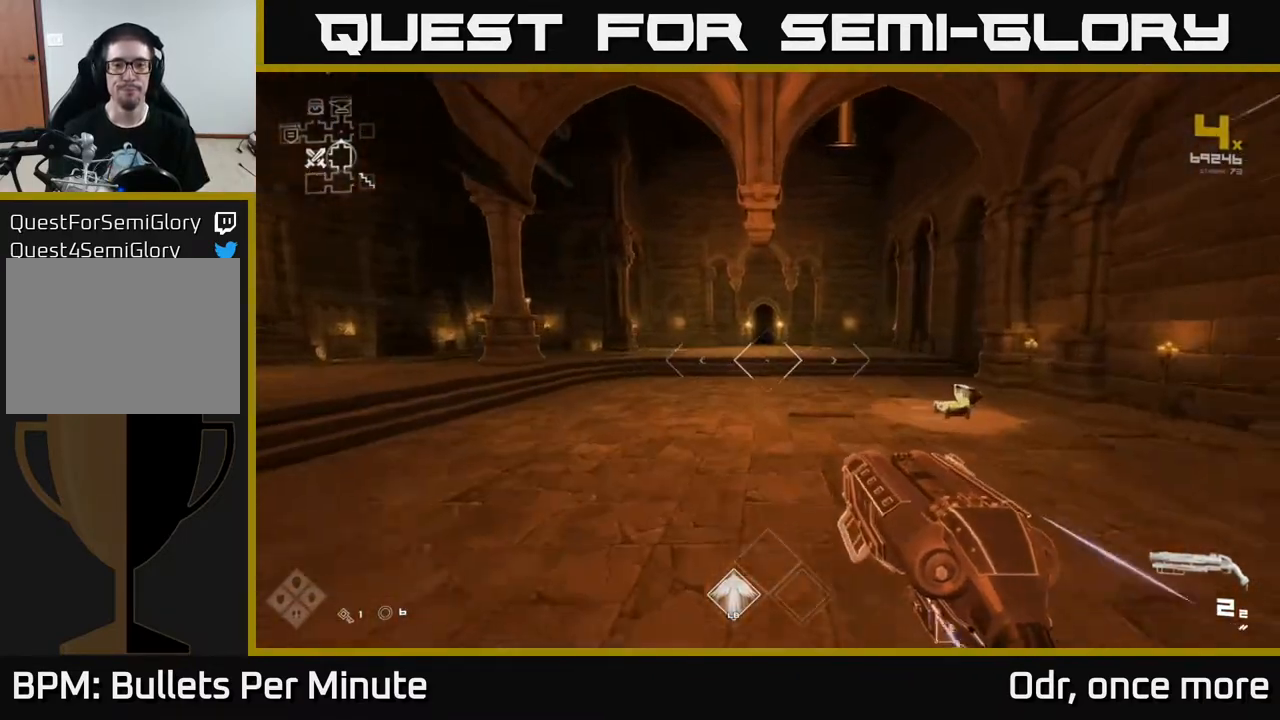
{"buttons": ["L1"], "left_stick": "up", "right_stick": "center", "events": []}
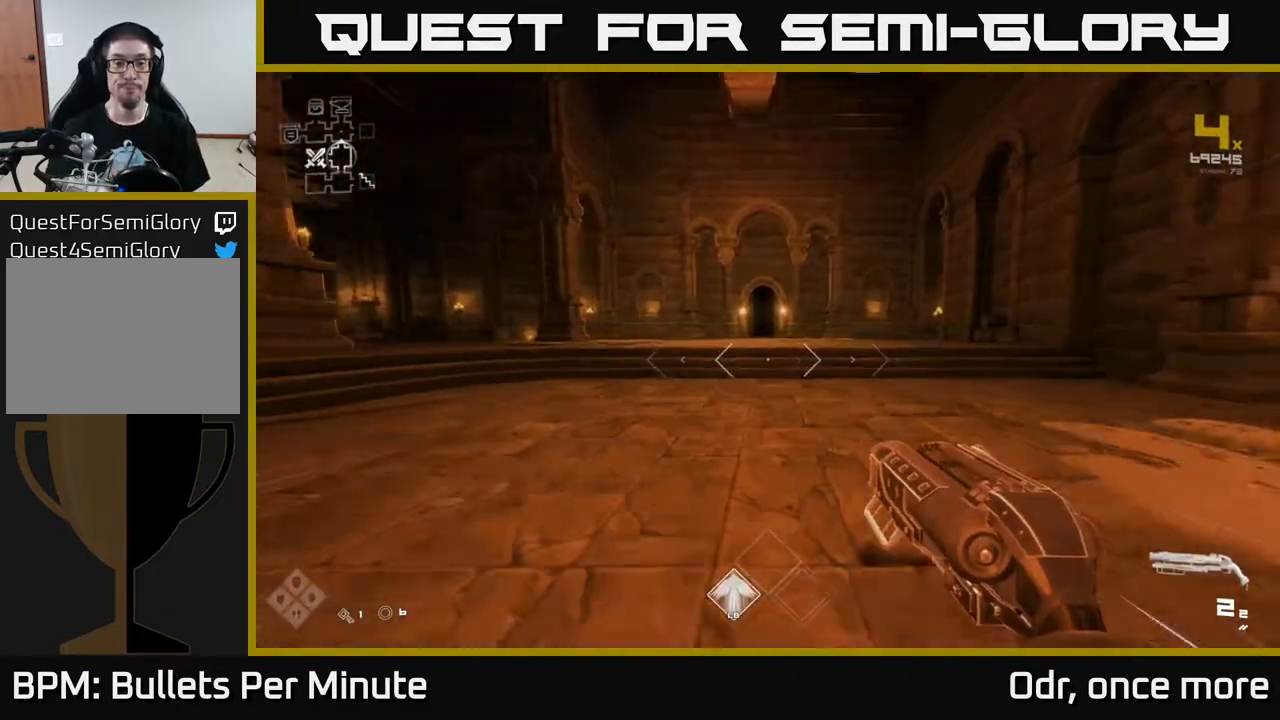
{"buttons": ["L1"], "left_stick": "up", "right_stick": "center", "events": []}
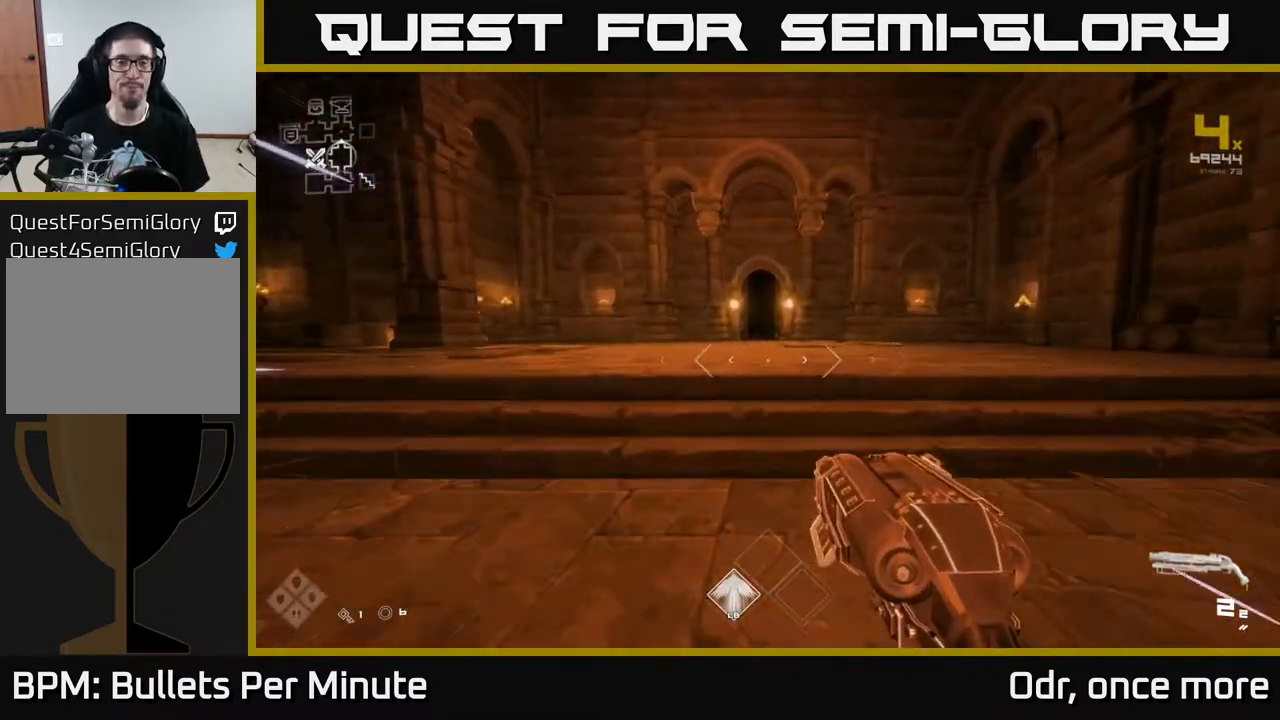
{"buttons": ["L1"], "left_stick": "up", "right_stick": "center", "events": []}
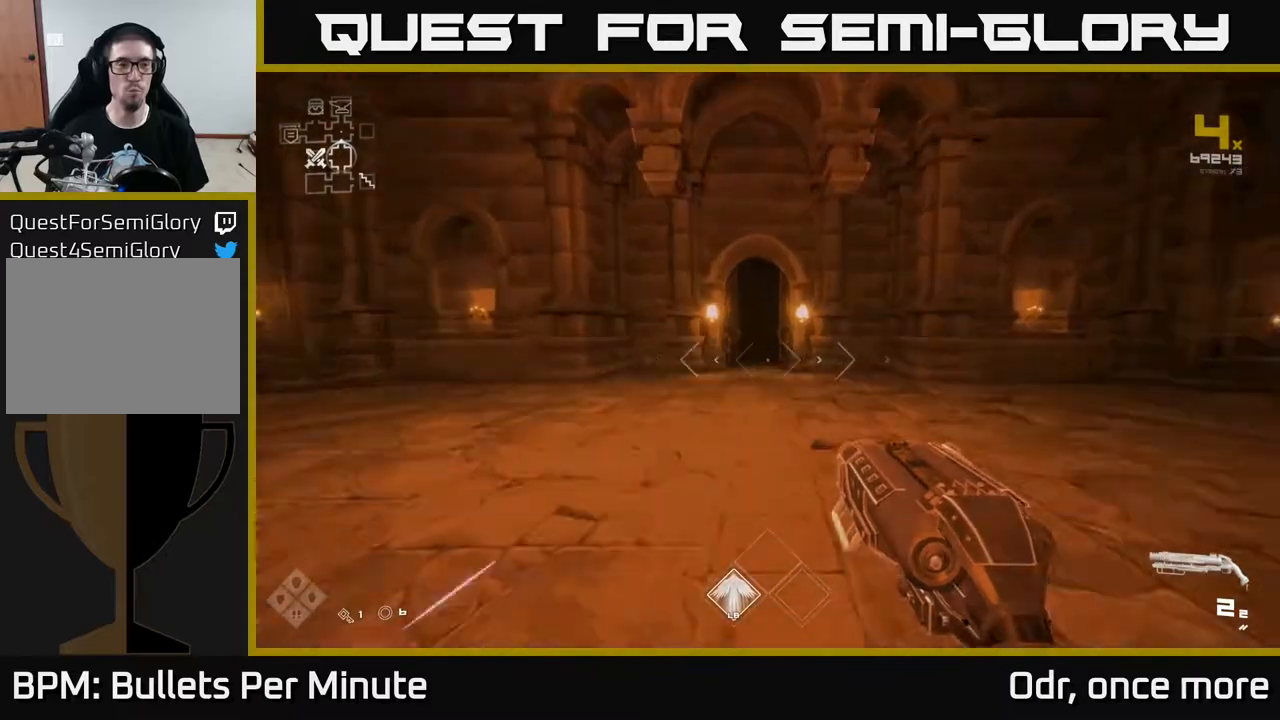
{"buttons": ["L1"], "left_stick": "up", "right_stick": "center", "events": [[283, "left_stick", "up-left"], [400, "left_stick", "up"]]}
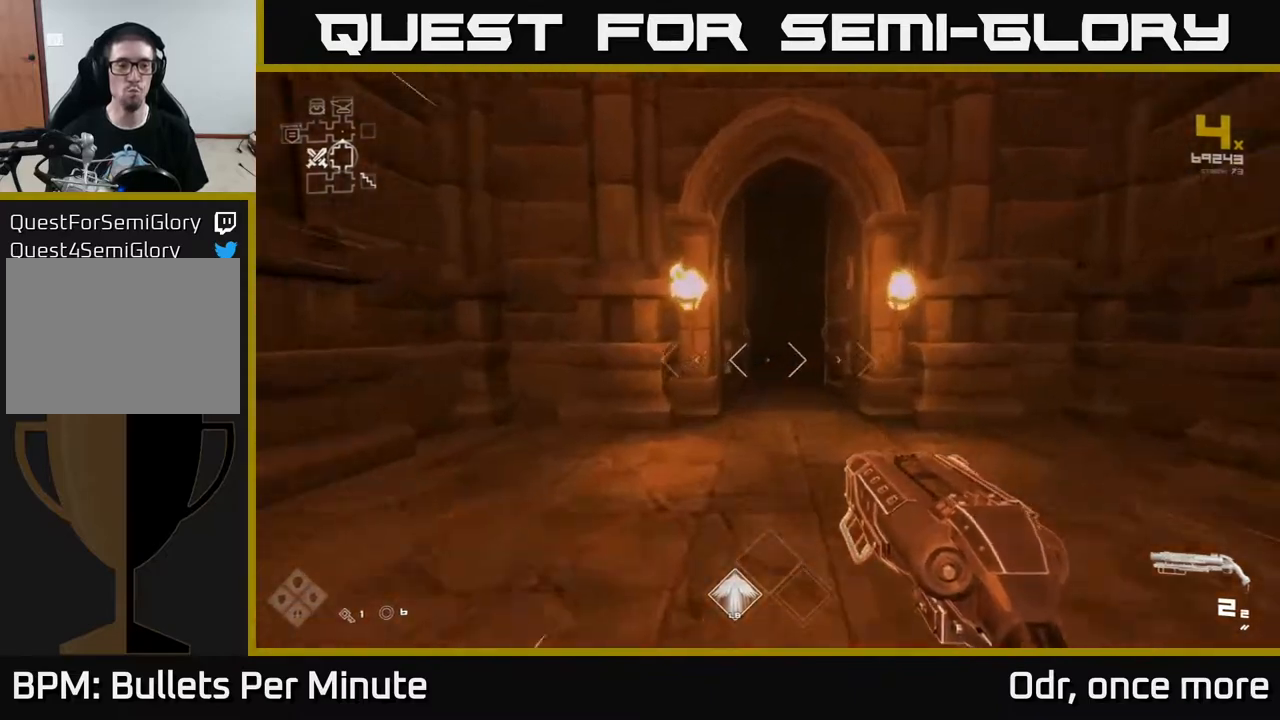
{"buttons": ["L1"], "left_stick": "up", "right_stick": "center", "events": []}
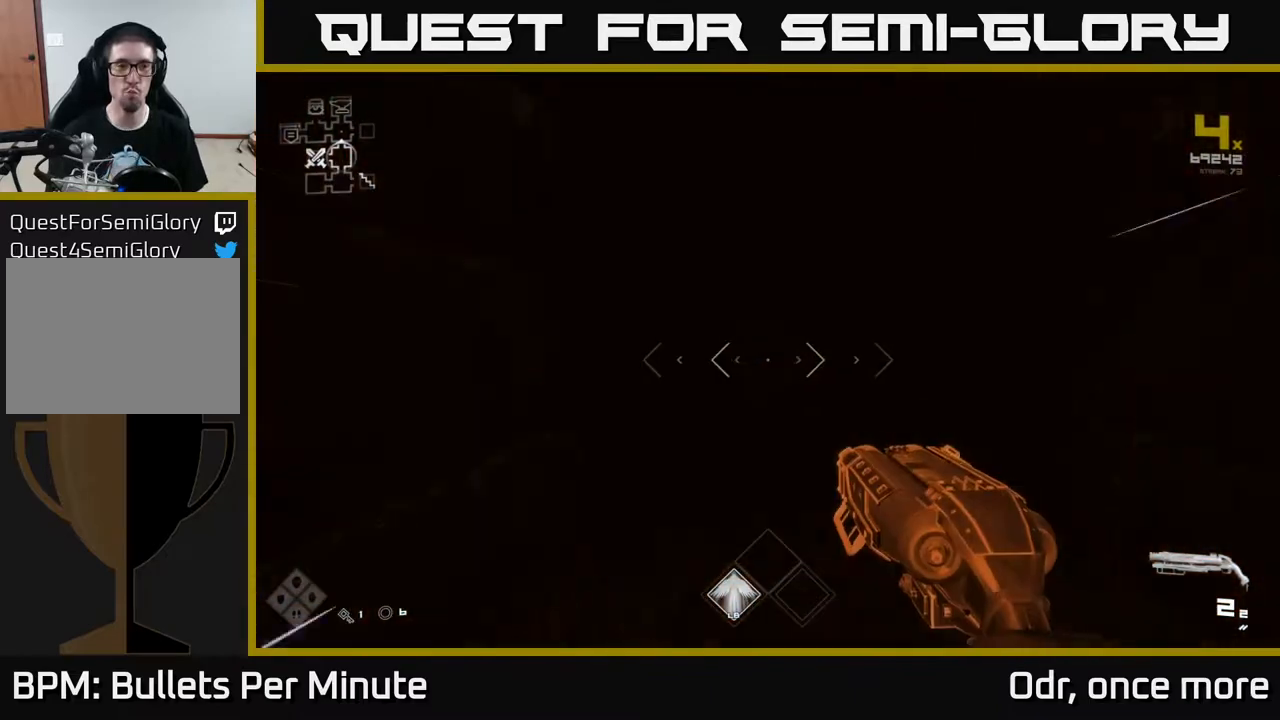
{"buttons": ["L1"], "left_stick": "up", "right_stick": "center", "events": [[317, "right_stick", "right"], [467, "right_stick", "center"]]}
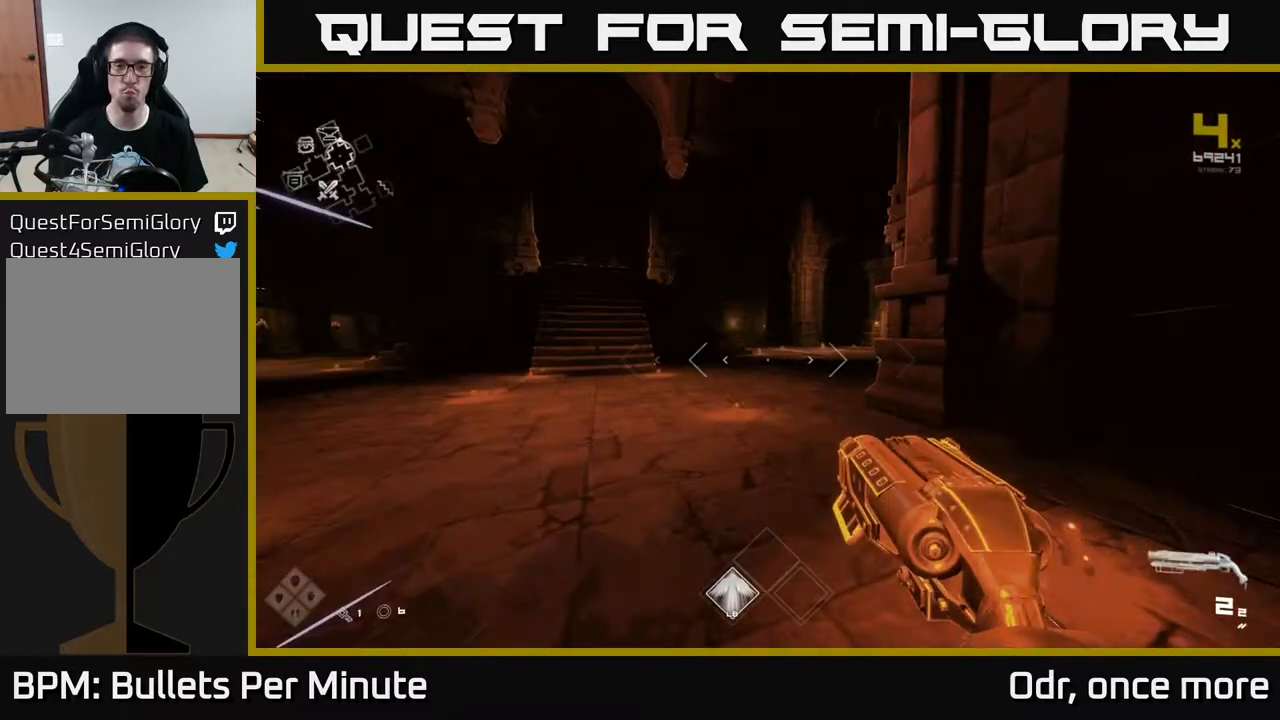
{"buttons": ["L1"], "left_stick": "up", "right_stick": "center", "events": [[400, "right_stick", "right"], [500, "right_stick", "center"]]}
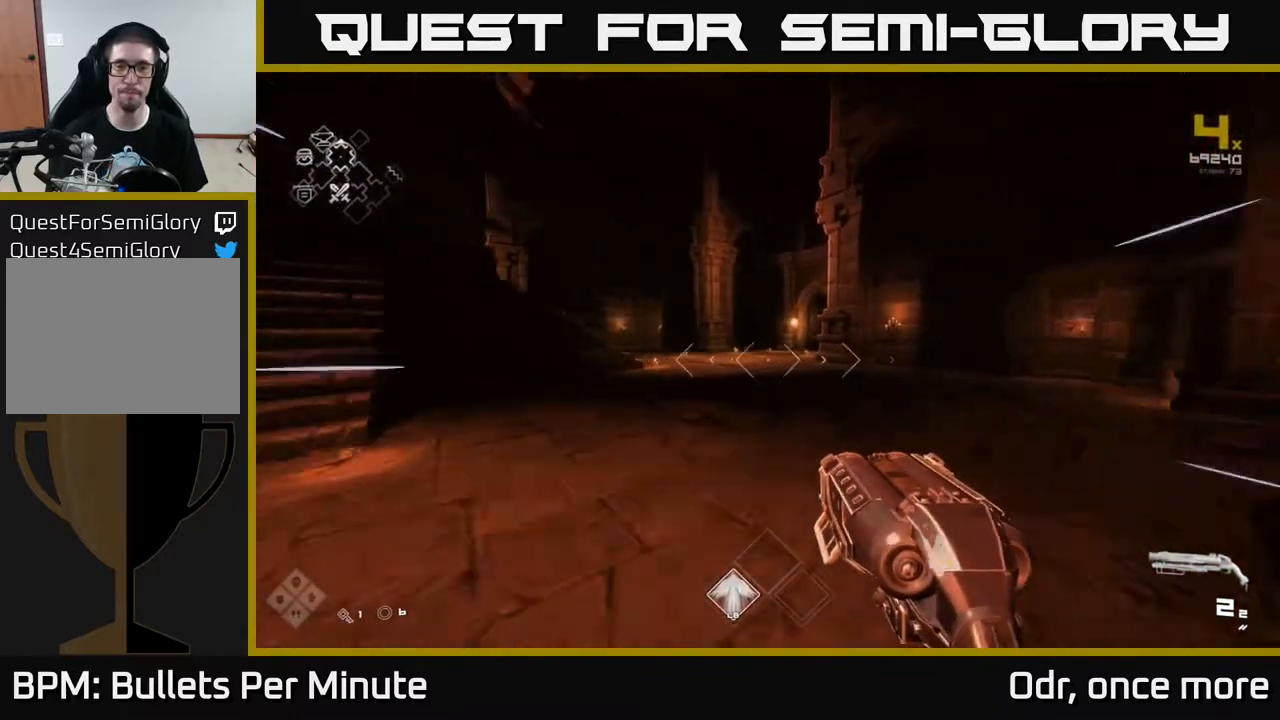
{"buttons": ["L1"], "left_stick": "up", "right_stick": "center", "events": []}
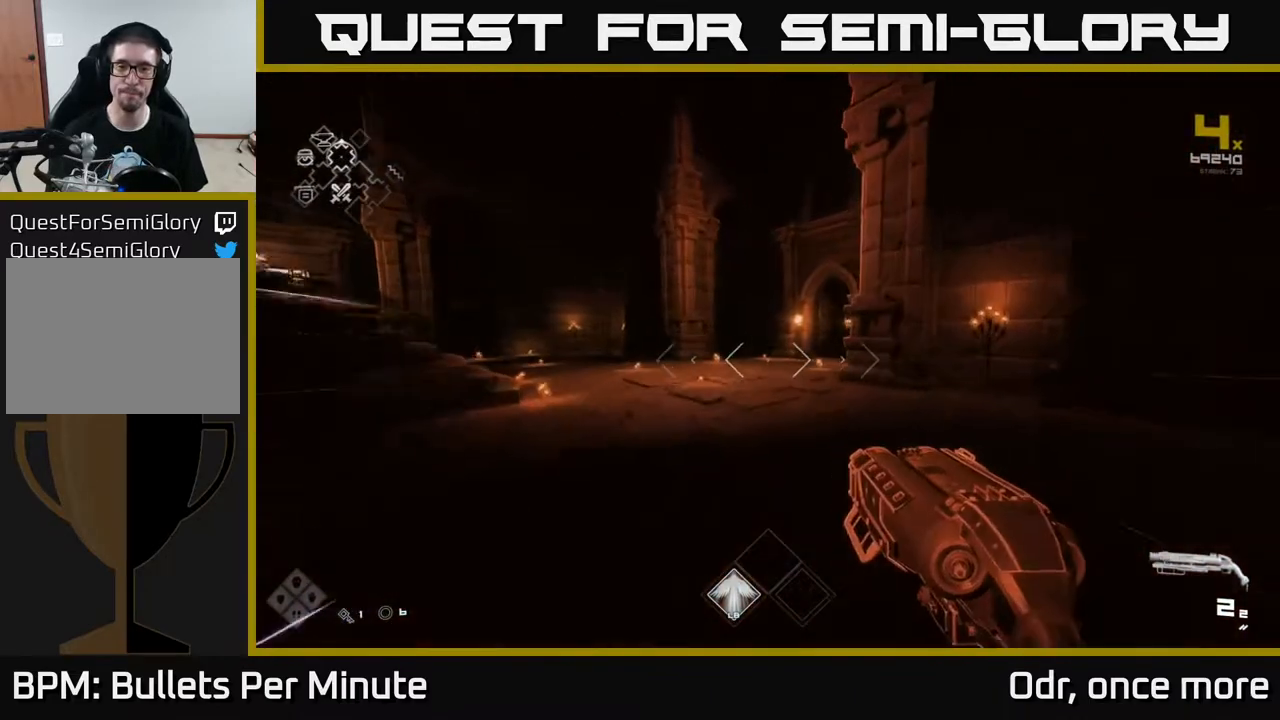
{"buttons": ["L1"], "left_stick": "up", "right_stick": "center", "events": []}
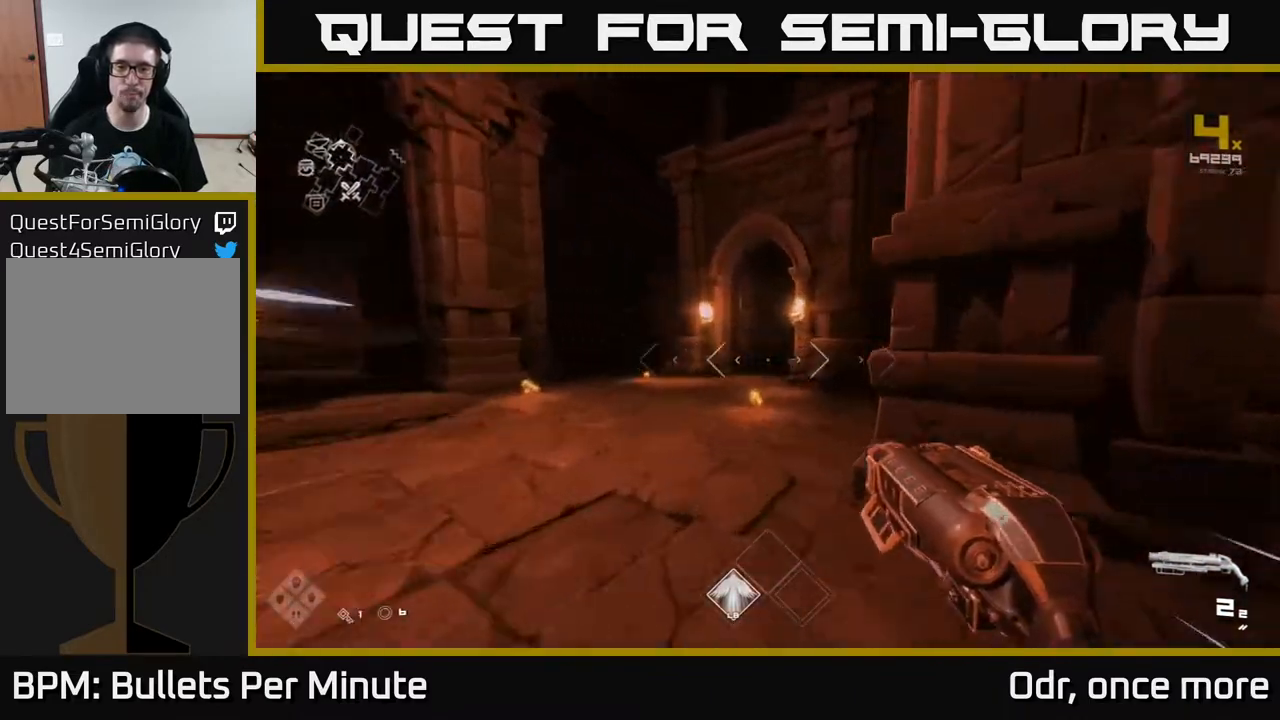
{"buttons": ["L1"], "left_stick": "up-left", "right_stick": "center", "events": [[150, "left_stick", "up-left"]]}
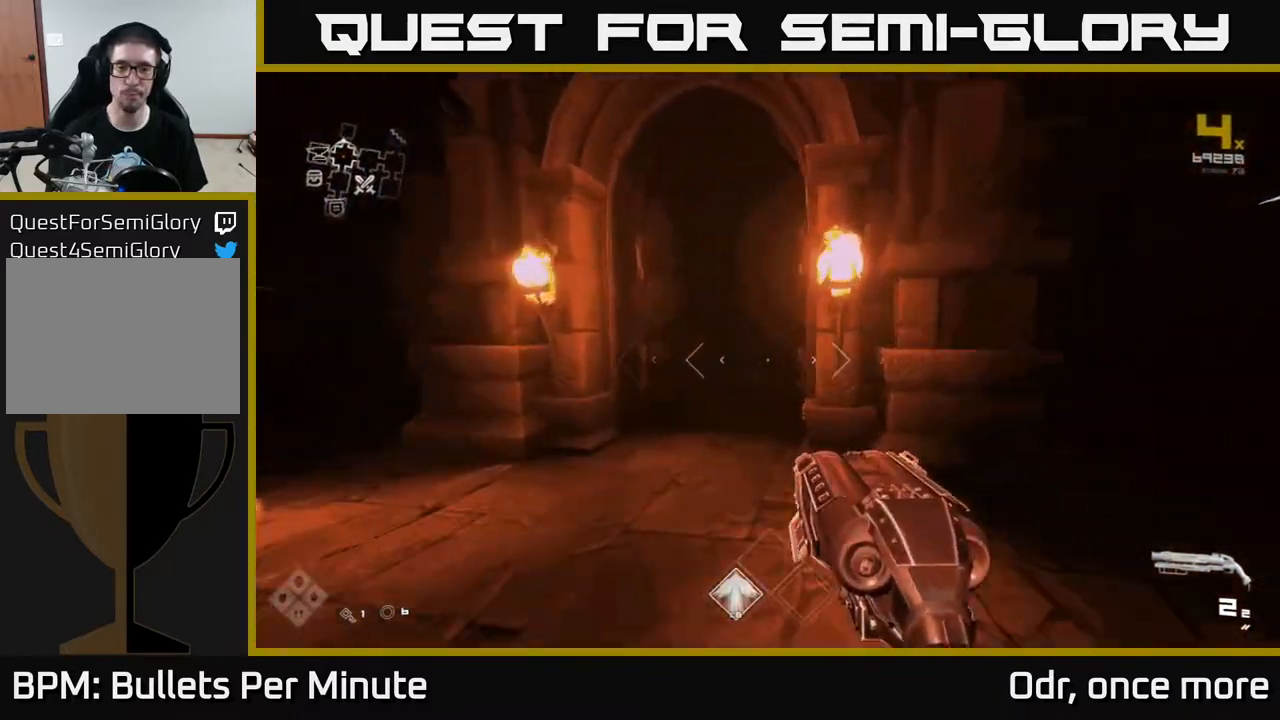
{"buttons": ["L1"], "left_stick": "up", "right_stick": "center", "events": [[117, "left_stick", "up"]]}
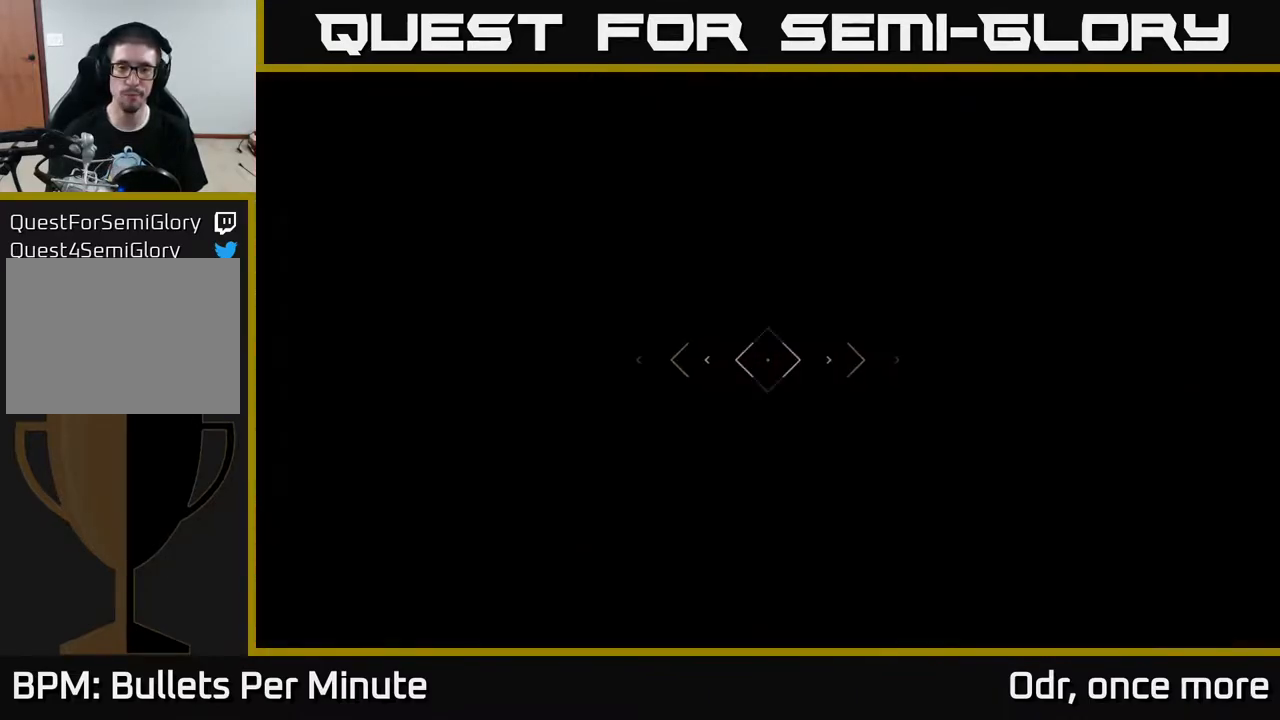
{"buttons": ["L1"], "left_stick": "up", "right_stick": "center", "events": []}
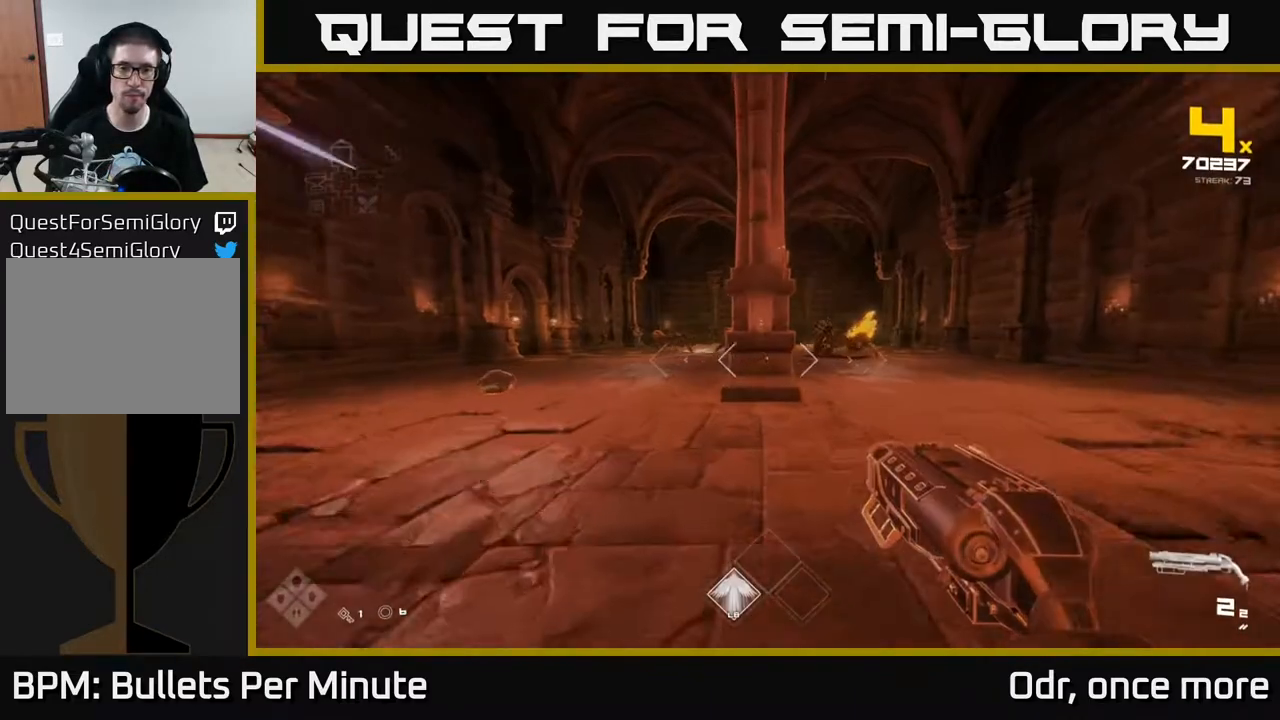
{"buttons": ["R2"], "left_stick": "center", "right_stick": "center", "events": [[167, "right_stick", "left"], [183, "left_stick", "up-left"], [333, "L1", "up"], [383, "left_stick", "center"], [383, "right_stick", "center"], [450, "R2", "down"]]}
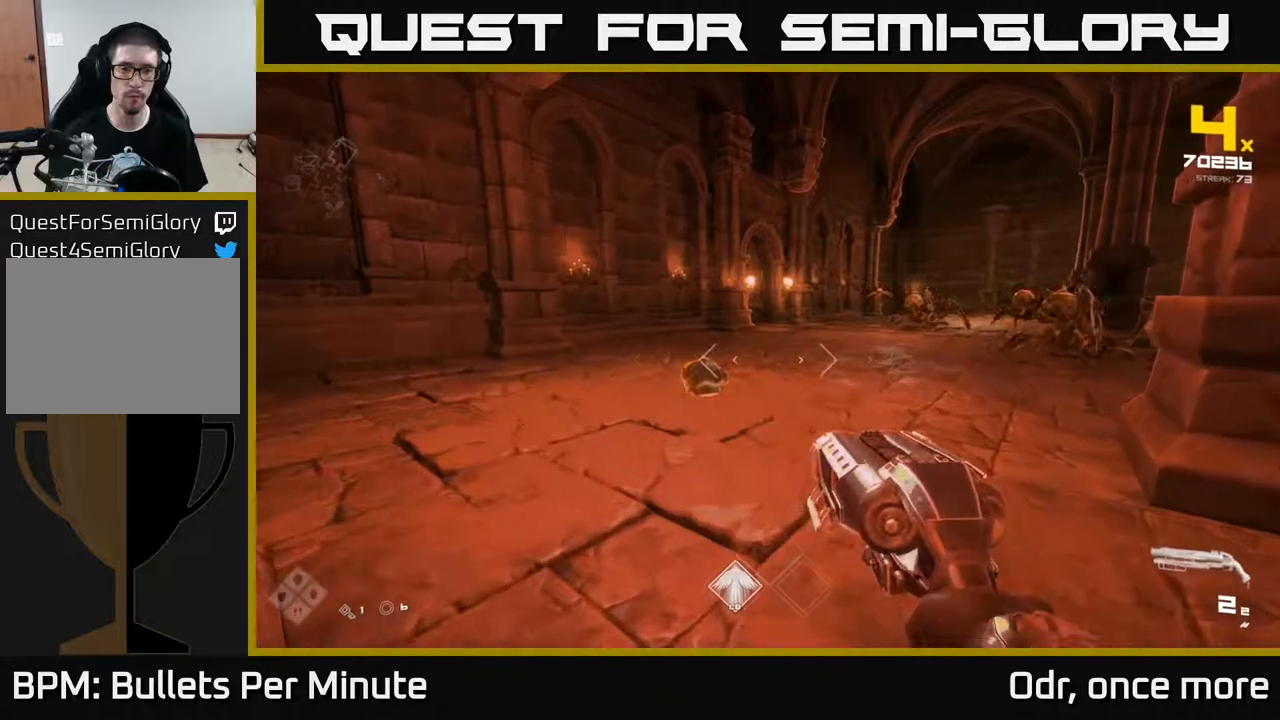
{"buttons": [], "left_stick": "left", "right_stick": "center", "events": [[33, "R2", "up"], [150, "left_stick", "left"], [200, "right_stick", "down-left"], [267, "left_stick", "center"], [267, "right_stick", "center"], [300, "R2", "down"], [417, "R2", "up"], [433, "left_stick", "left"]]}
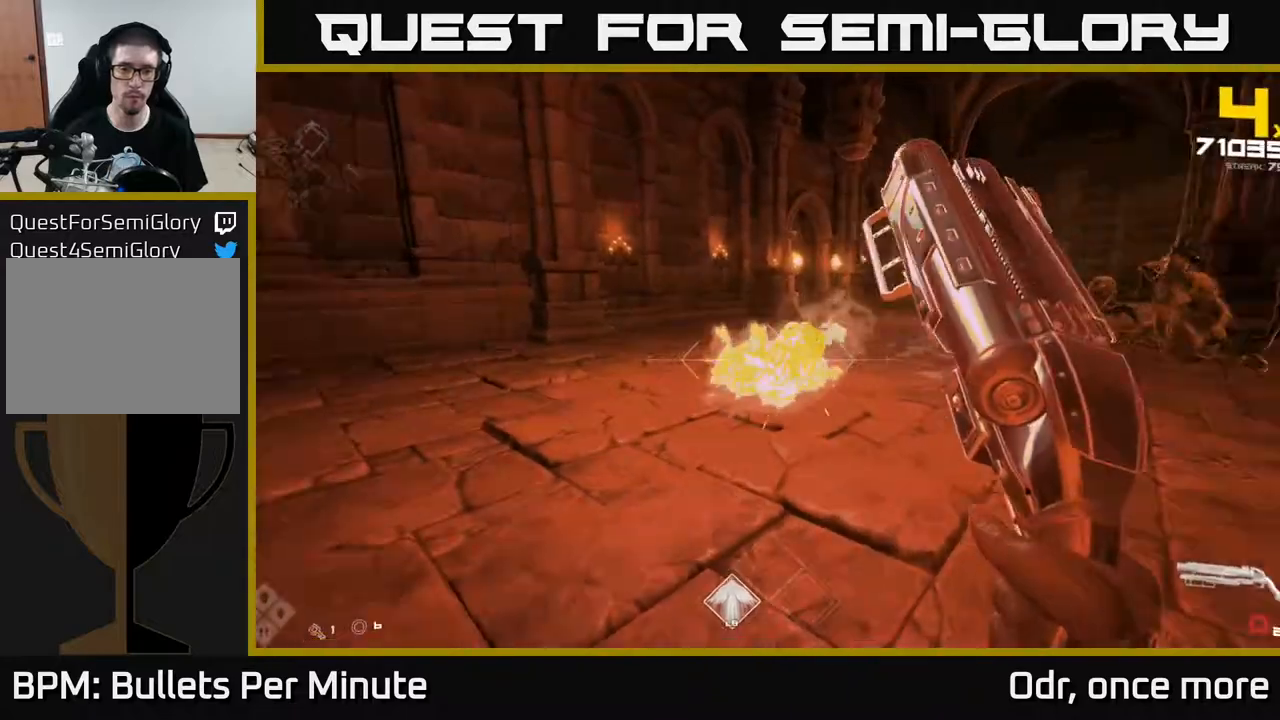
{"buttons": ["R1"], "left_stick": "center", "right_stick": "center", "events": [[33, "right_stick", "right"], [133, "left_stick", "up-left"], [333, "right_stick", "center"], [433, "left_stick", "center"], [467, "R1", "down"]]}
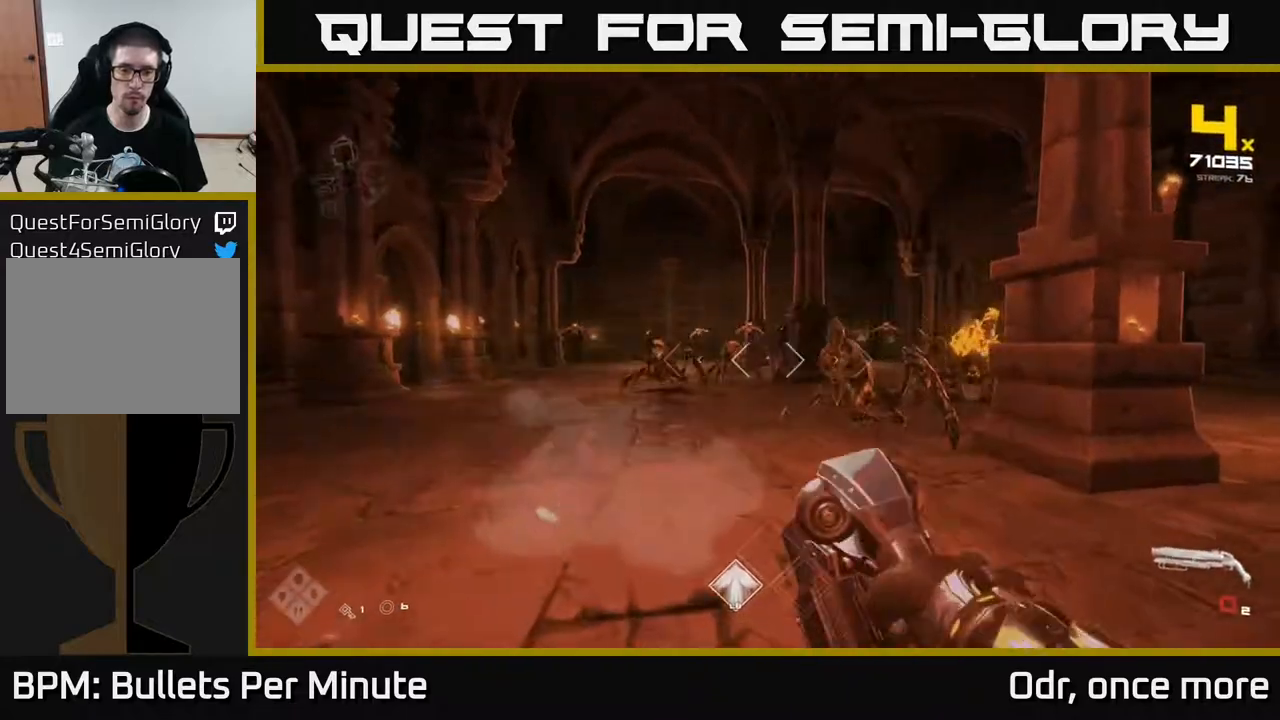
{"buttons": [], "left_stick": "left", "right_stick": "center", "events": [[67, "R1", "up"], [67, "left_stick", "up"], [233, "left_stick", "center"], [333, "R2", "down"], [350, "left_stick", "left"], [400, "R2", "up"]]}